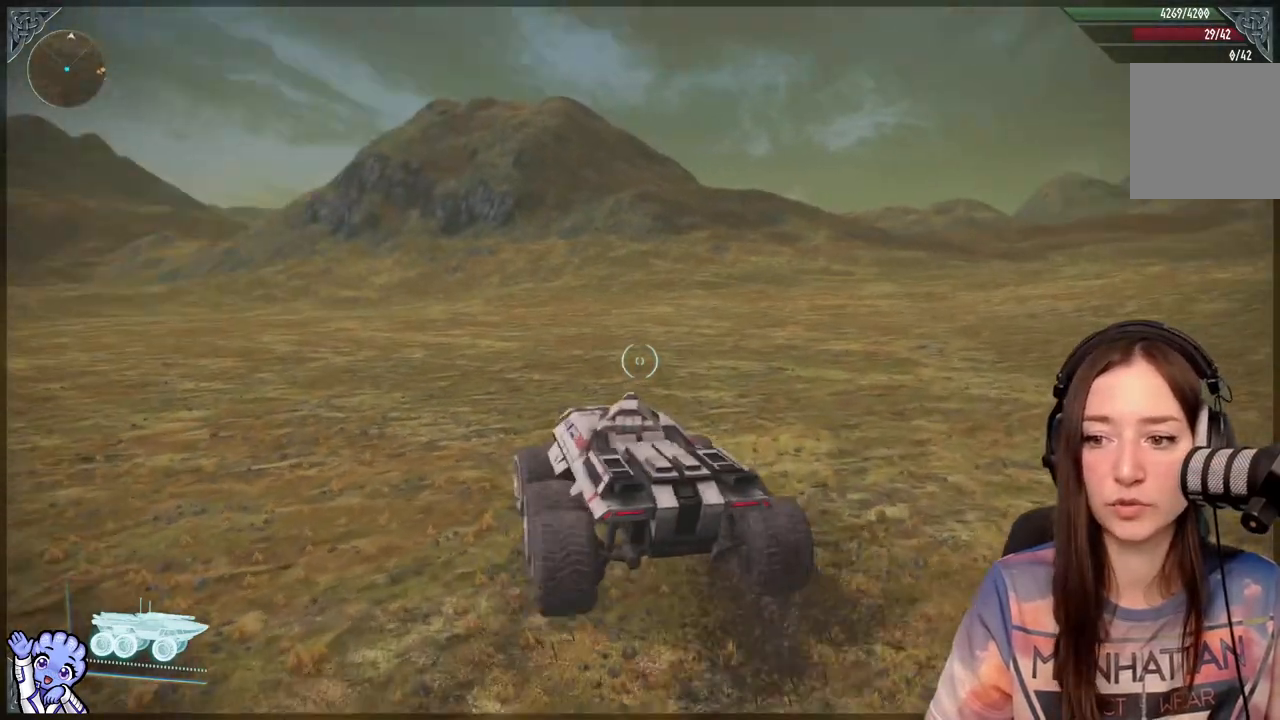
Gameplay with a controller (Xbox layout); each line is a JSON object with the inputs held at the frame after it. "events" lists button and stick changes between this image and that frame as [ms after this image, input, new state], when the widget could be followed in between.
{"buttons": [], "left_stick": "up-left", "right_stick": "center", "events": []}
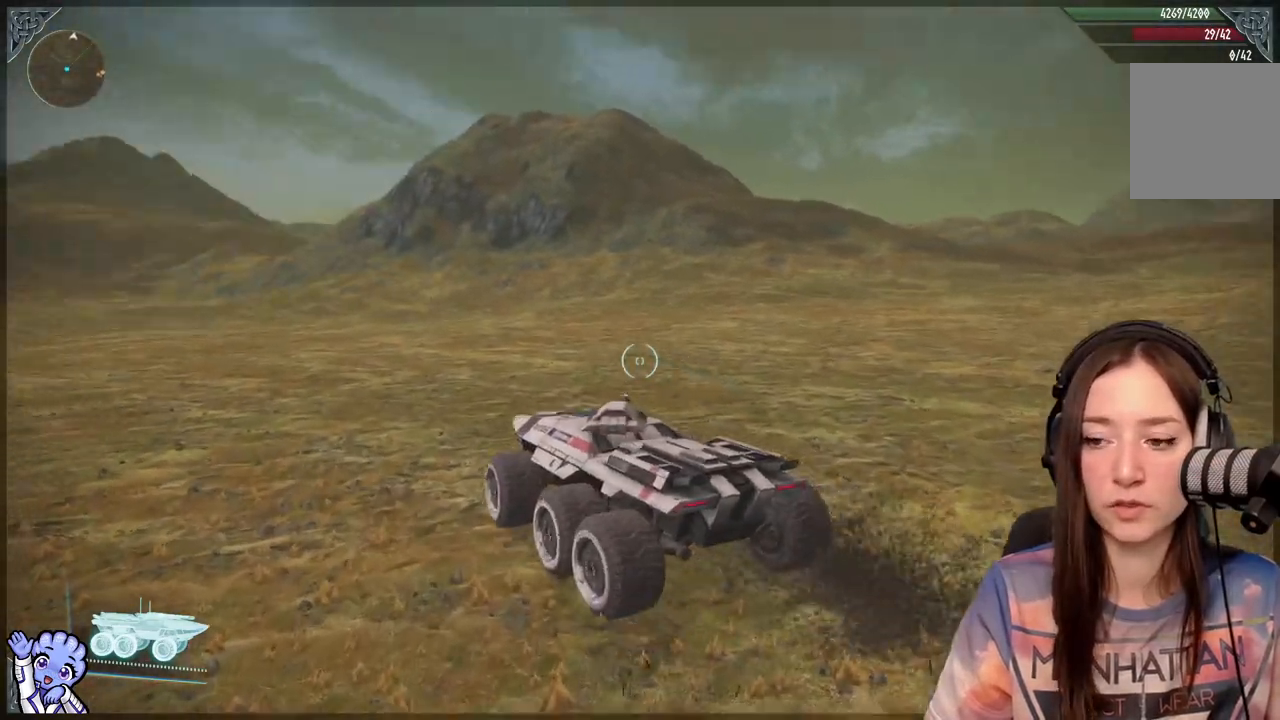
{"buttons": [], "left_stick": "up-left", "right_stick": "center", "events": [[67, "right_stick", "up-left"], [233, "right_stick", "center"]]}
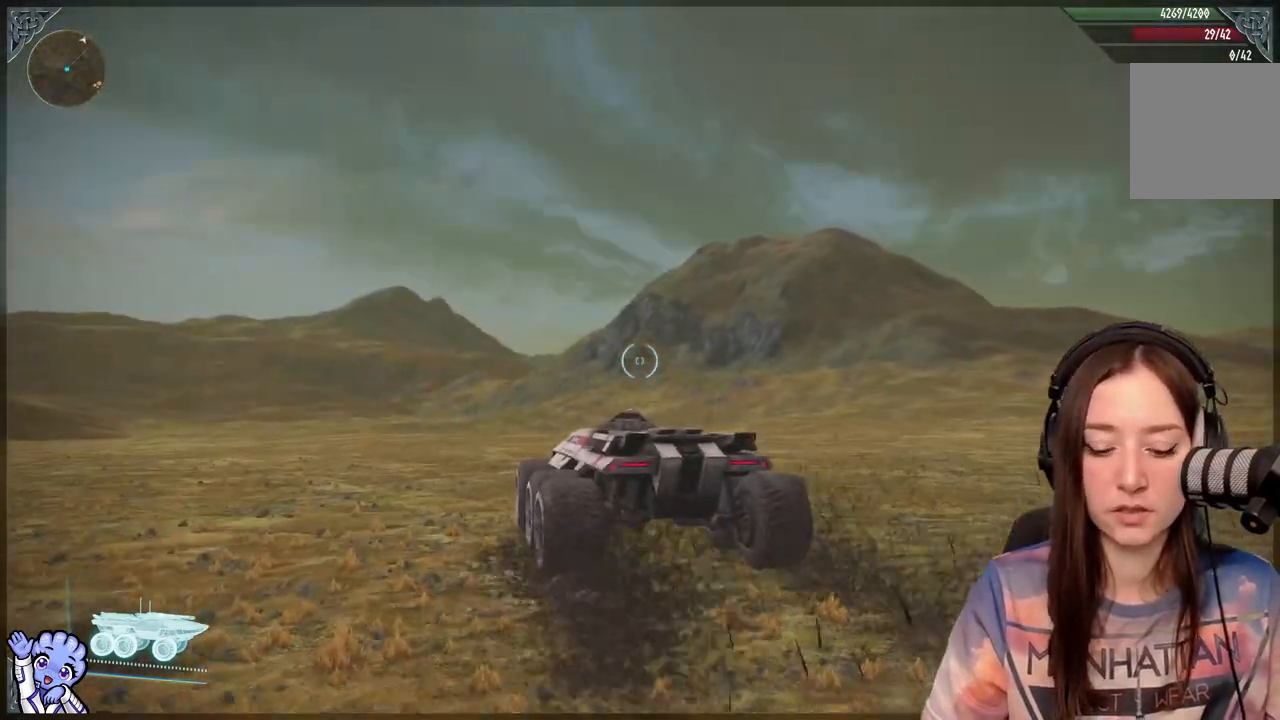
{"buttons": [], "left_stick": "up-left", "right_stick": "center", "events": []}
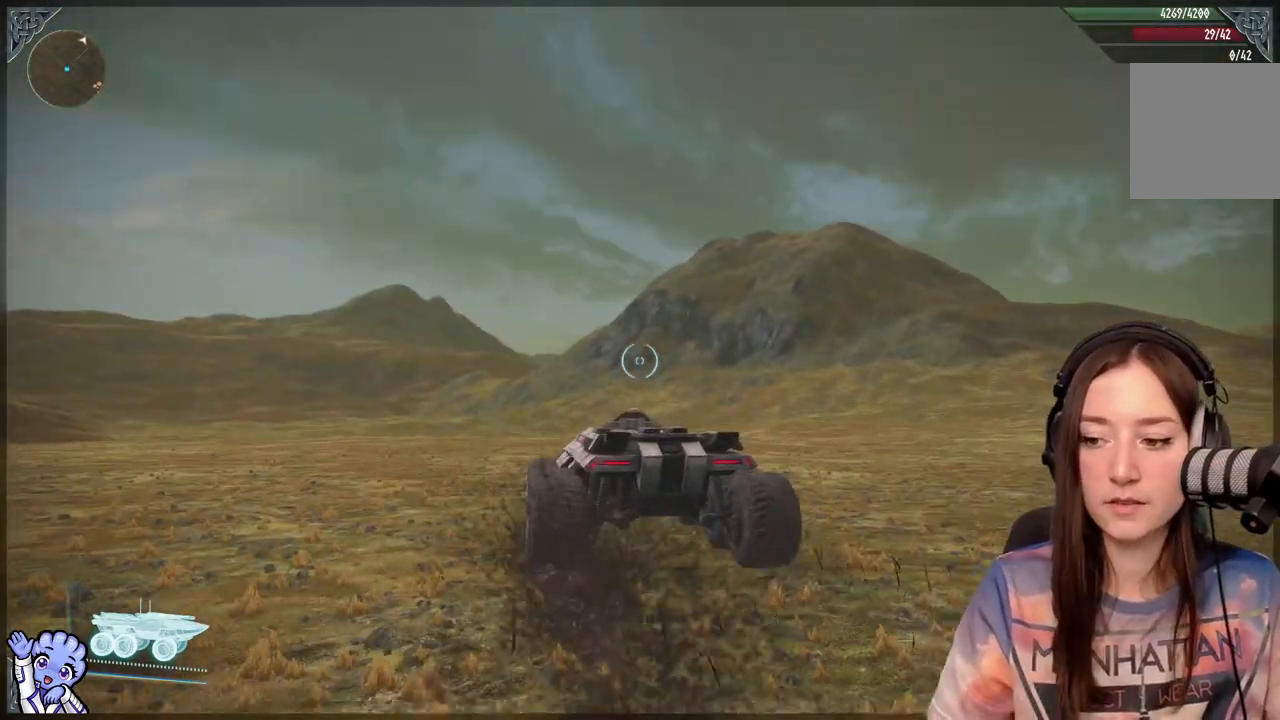
{"buttons": [], "left_stick": "up-left", "right_stick": "down", "events": [[450, "right_stick", "down"]]}
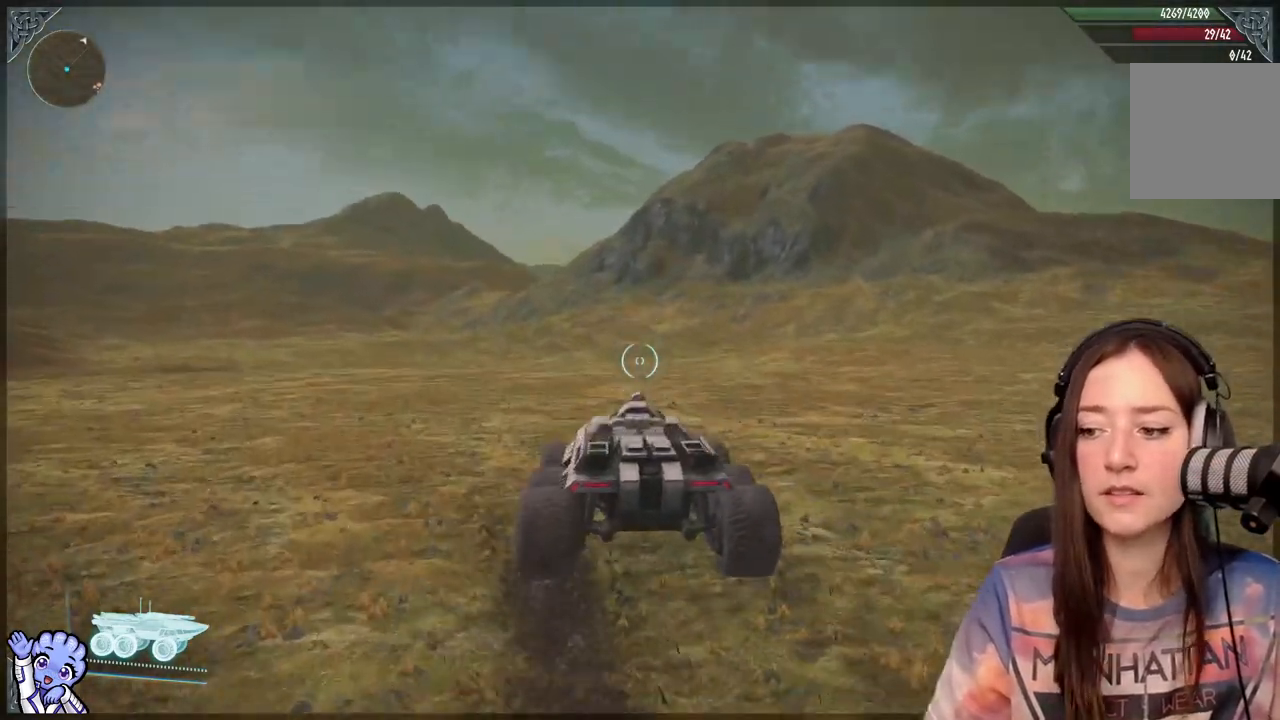
{"buttons": [], "left_stick": "up-left", "right_stick": "center", "events": [[117, "right_stick", "center"]]}
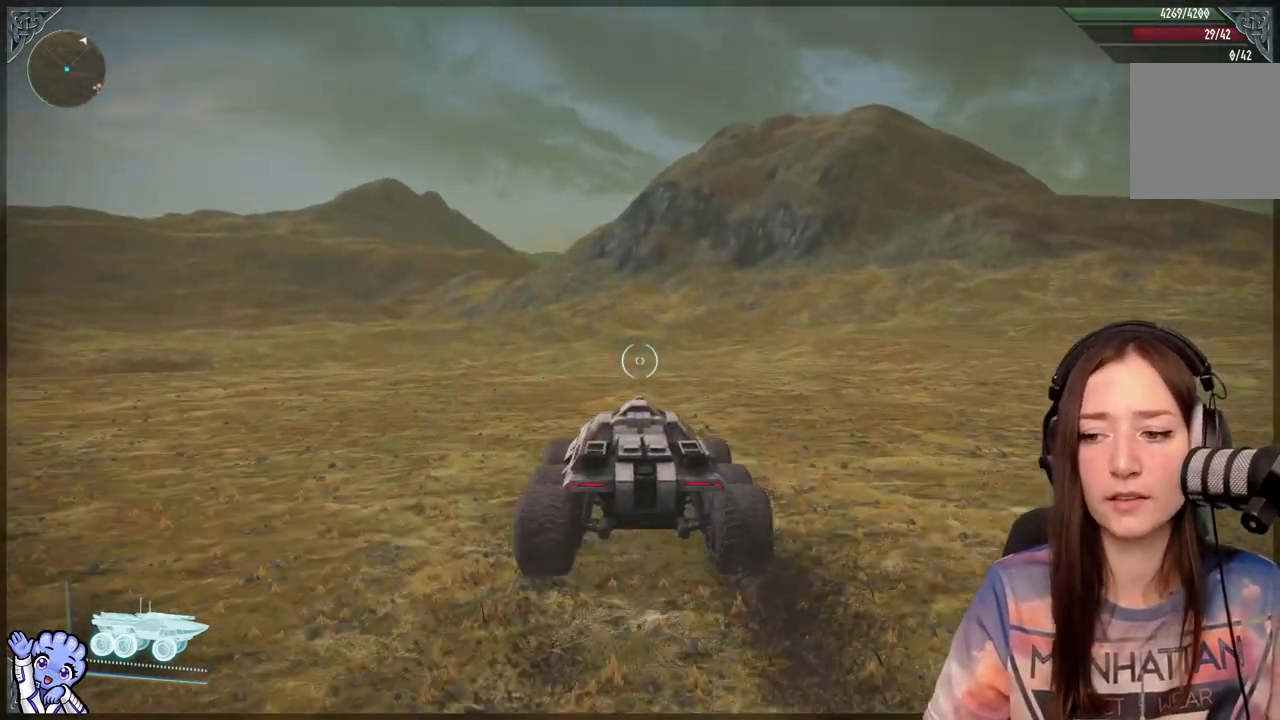
{"buttons": [], "left_stick": "up-left", "right_stick": "center", "events": []}
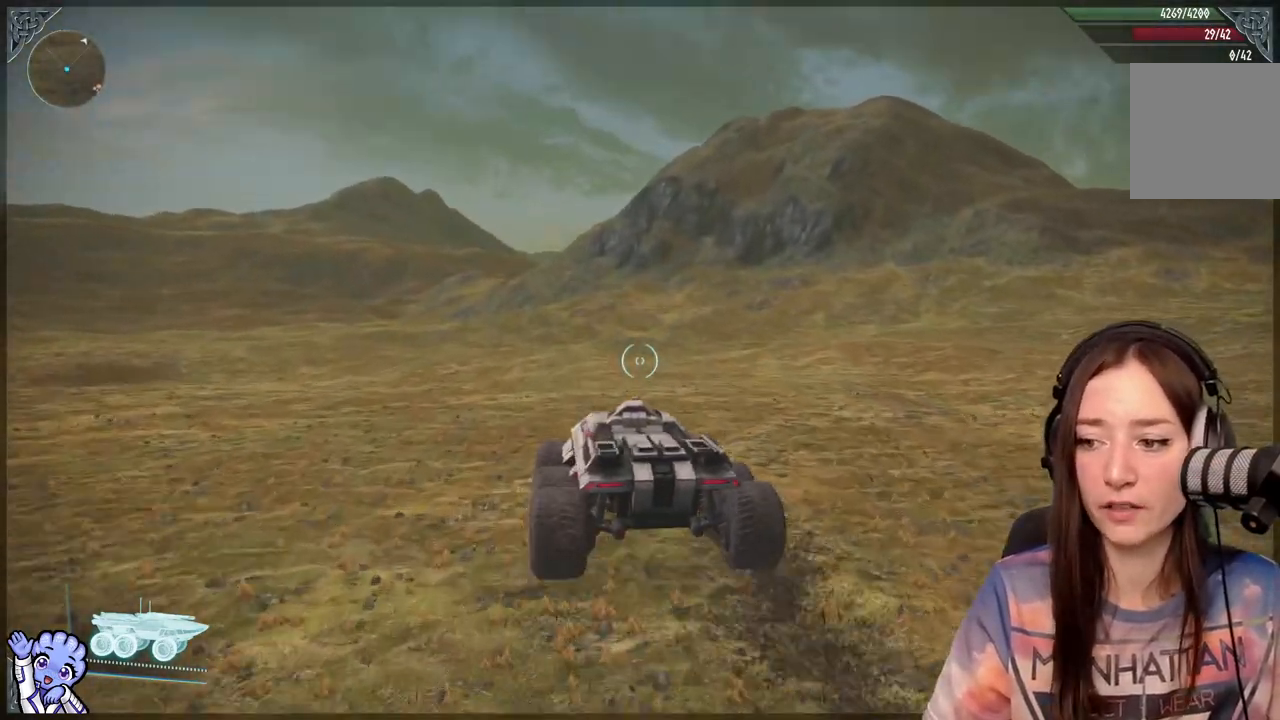
{"buttons": [], "left_stick": "up-left", "right_stick": "center", "events": [[150, "right_stick", "down-right"], [283, "right_stick", "center"]]}
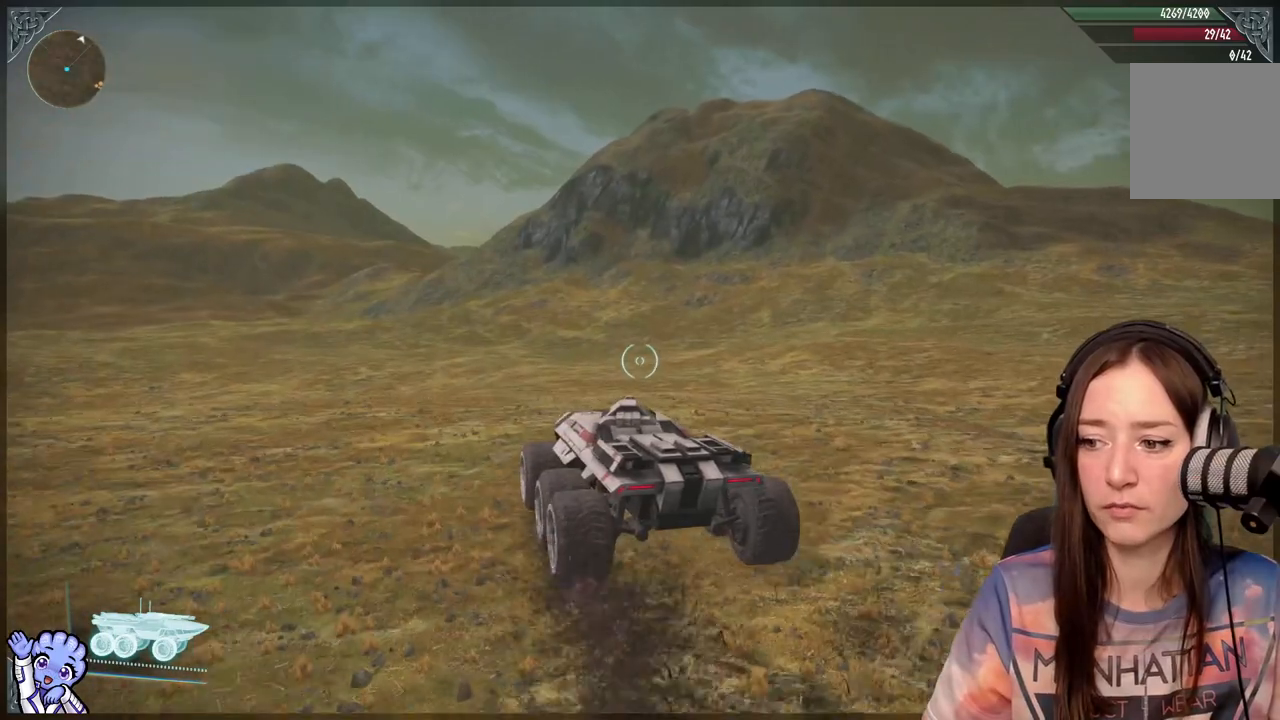
{"buttons": [], "left_stick": "up-left", "right_stick": "left", "events": [[483, "right_stick", "left"]]}
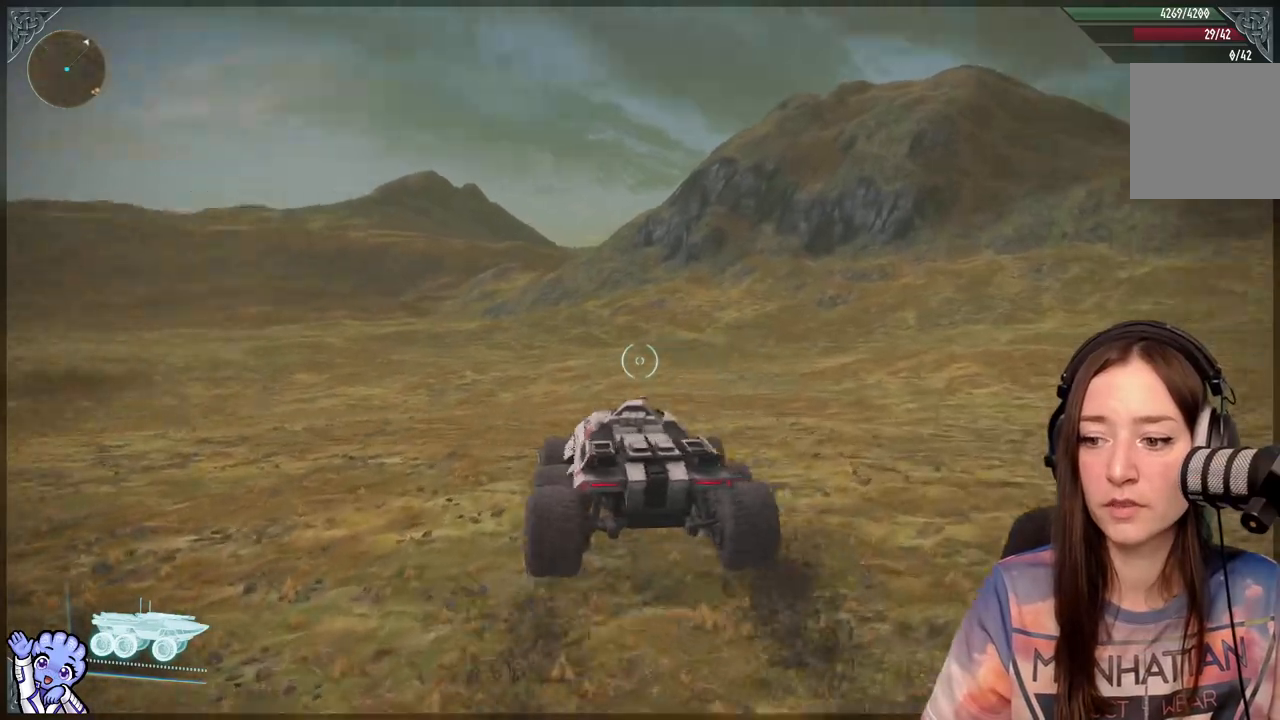
{"buttons": [], "left_stick": "up-left", "right_stick": "left", "events": [[133, "right_stick", "center"], [400, "right_stick", "left"]]}
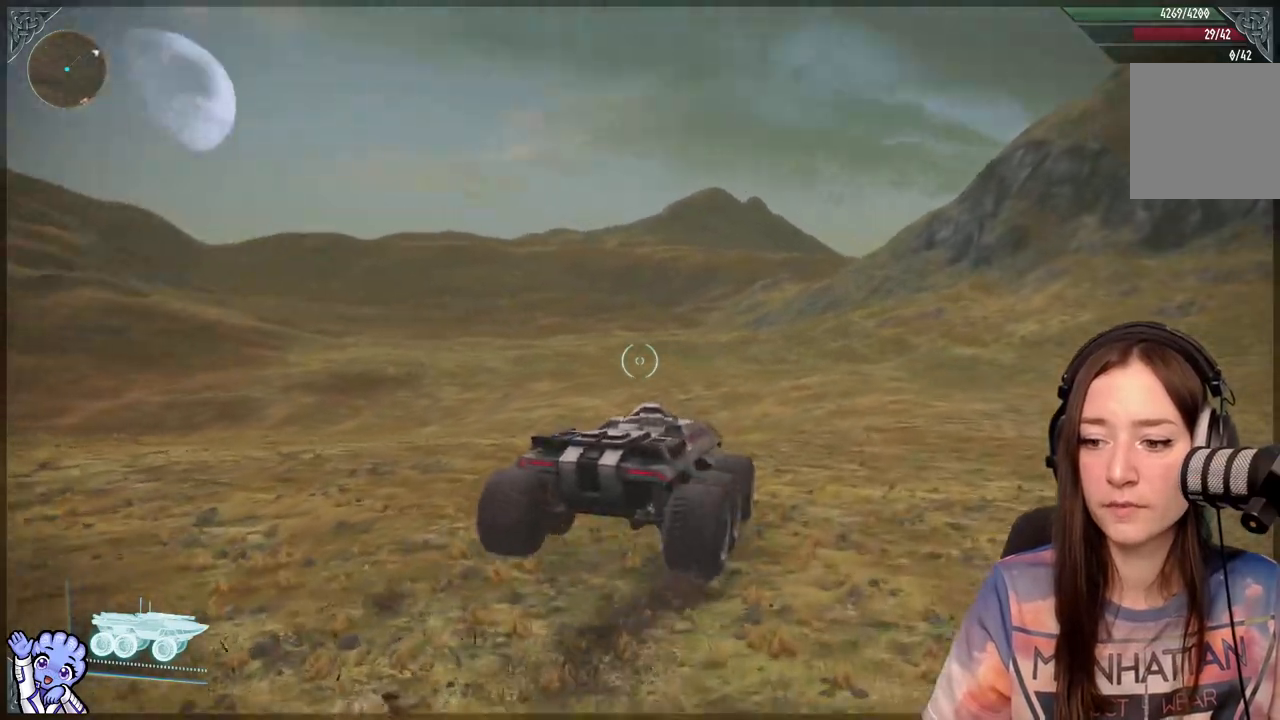
{"buttons": ["L1"], "left_stick": "up-left", "right_stick": "center", "events": [[50, "right_stick", "center"], [83, "L1", "down"]]}
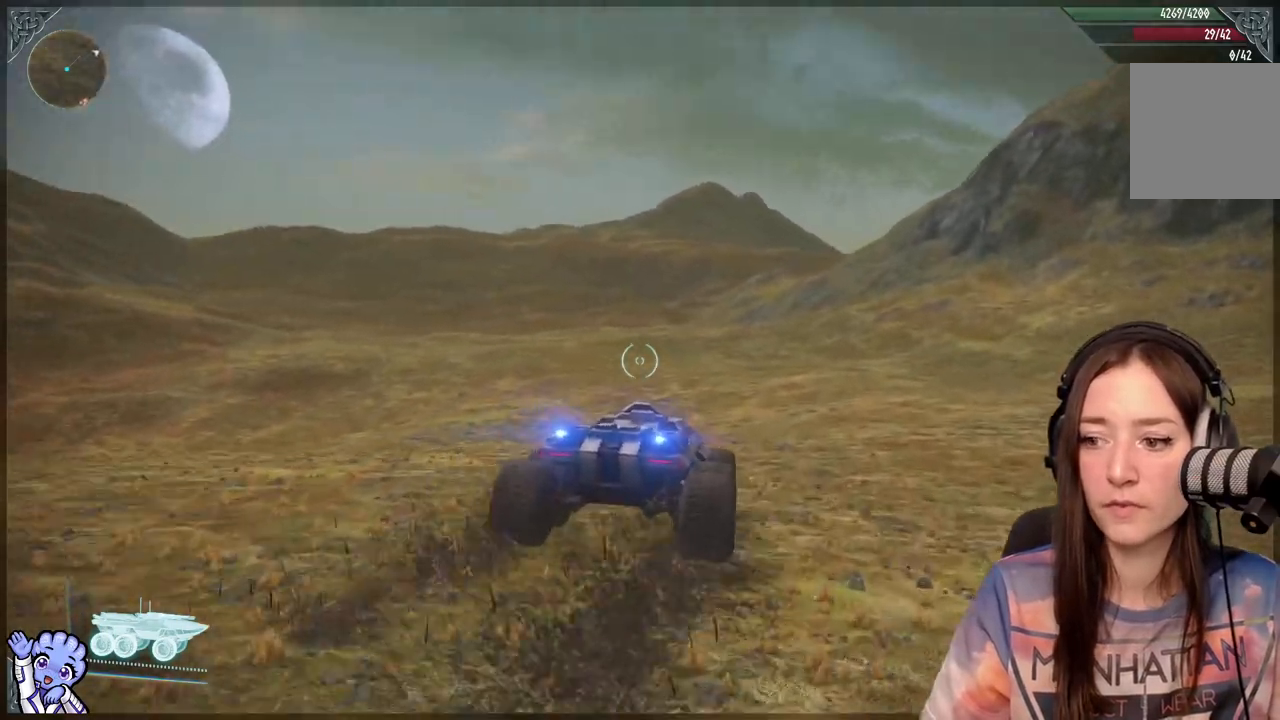
{"buttons": ["L1"], "left_stick": "up-left", "right_stick": "center", "events": [[100, "right_stick", "down-right"], [350, "right_stick", "center"]]}
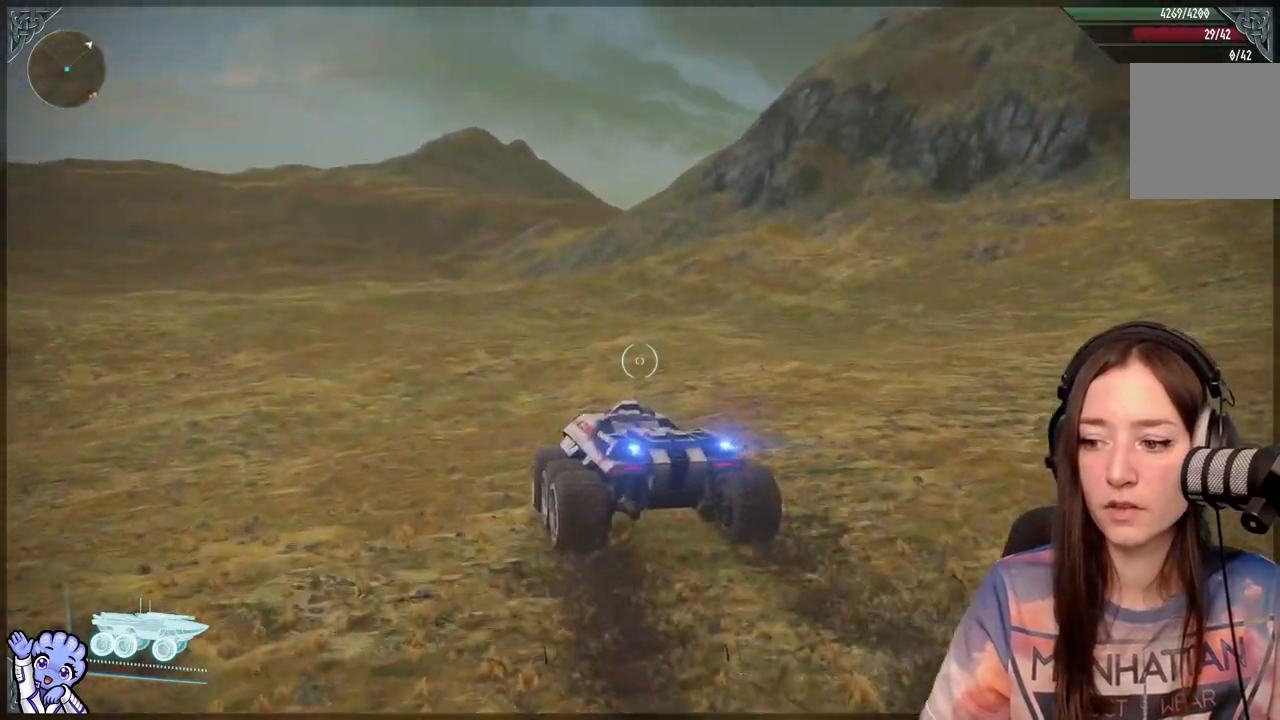
{"buttons": [], "left_stick": "up-left", "right_stick": "center", "events": [[150, "right_stick", "up-left"], [350, "L1", "up"], [350, "right_stick", "center"]]}
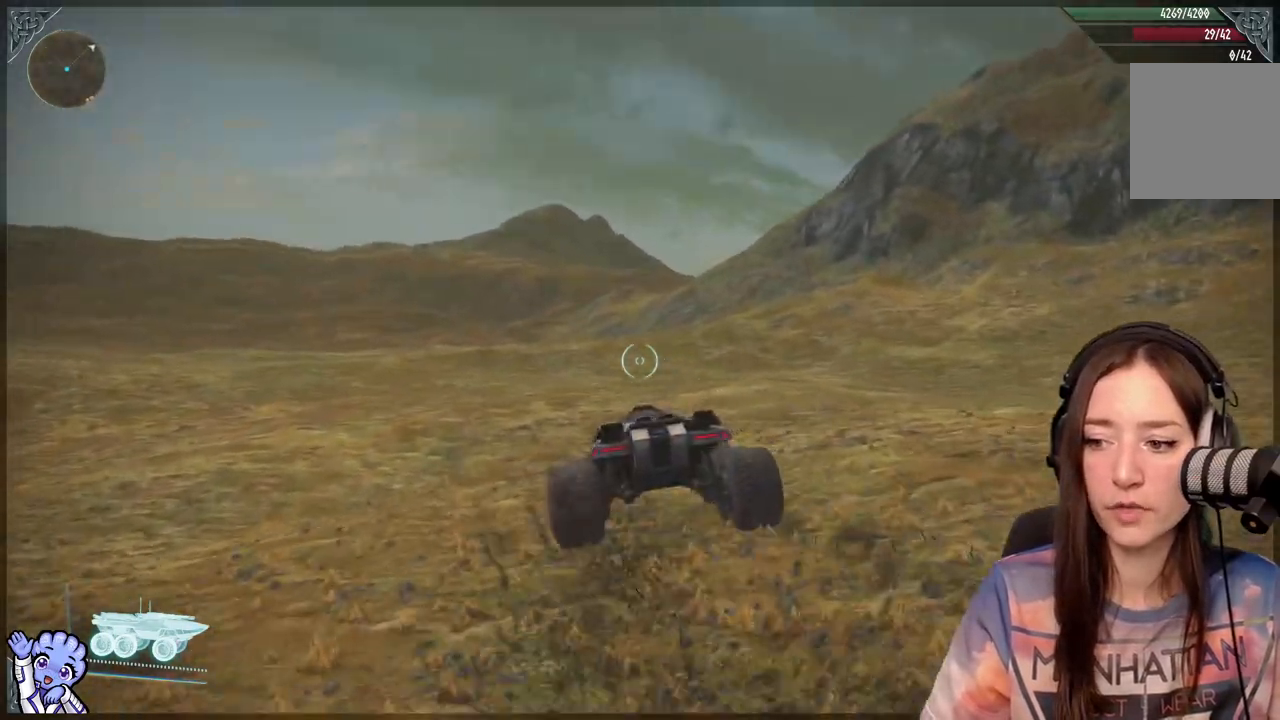
{"buttons": ["L1"], "left_stick": "up", "right_stick": "center", "events": [[67, "right_stick", "up-left"], [217, "L1", "down"], [217, "right_stick", "center"], [483, "left_stick", "up"]]}
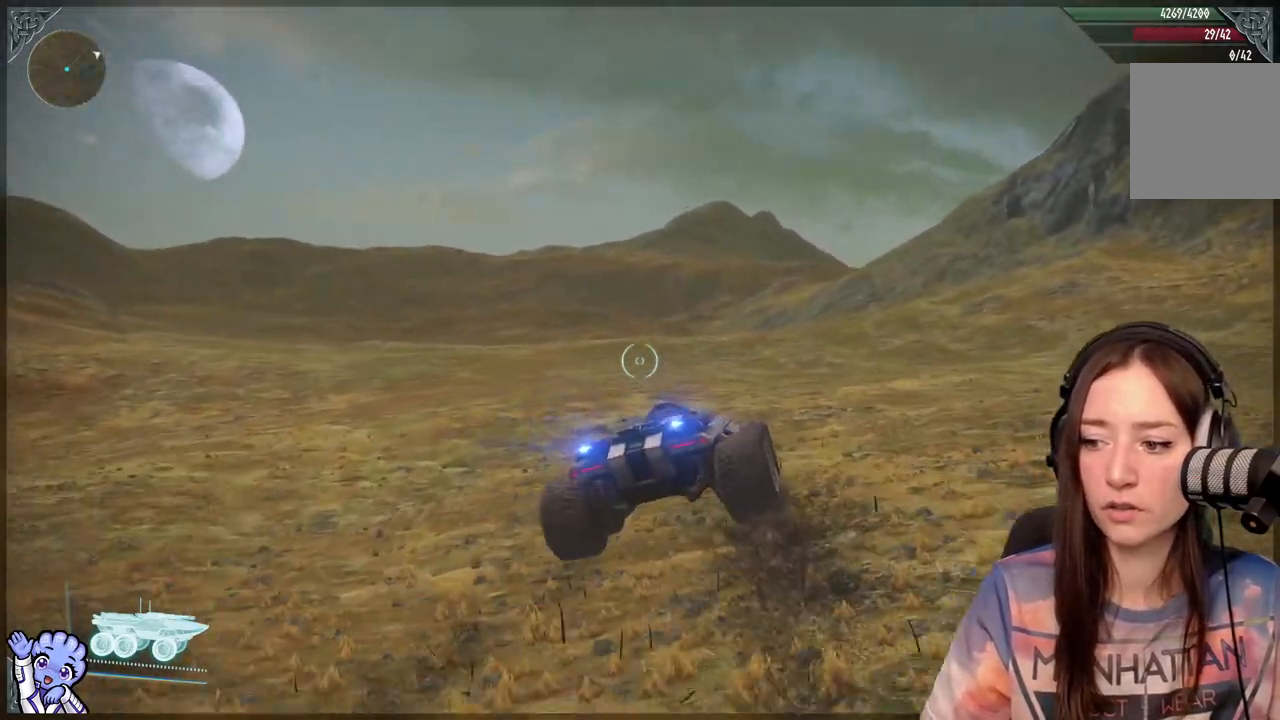
{"buttons": ["L1"], "left_stick": "up", "right_stick": "right", "events": [[417, "right_stick", "right"]]}
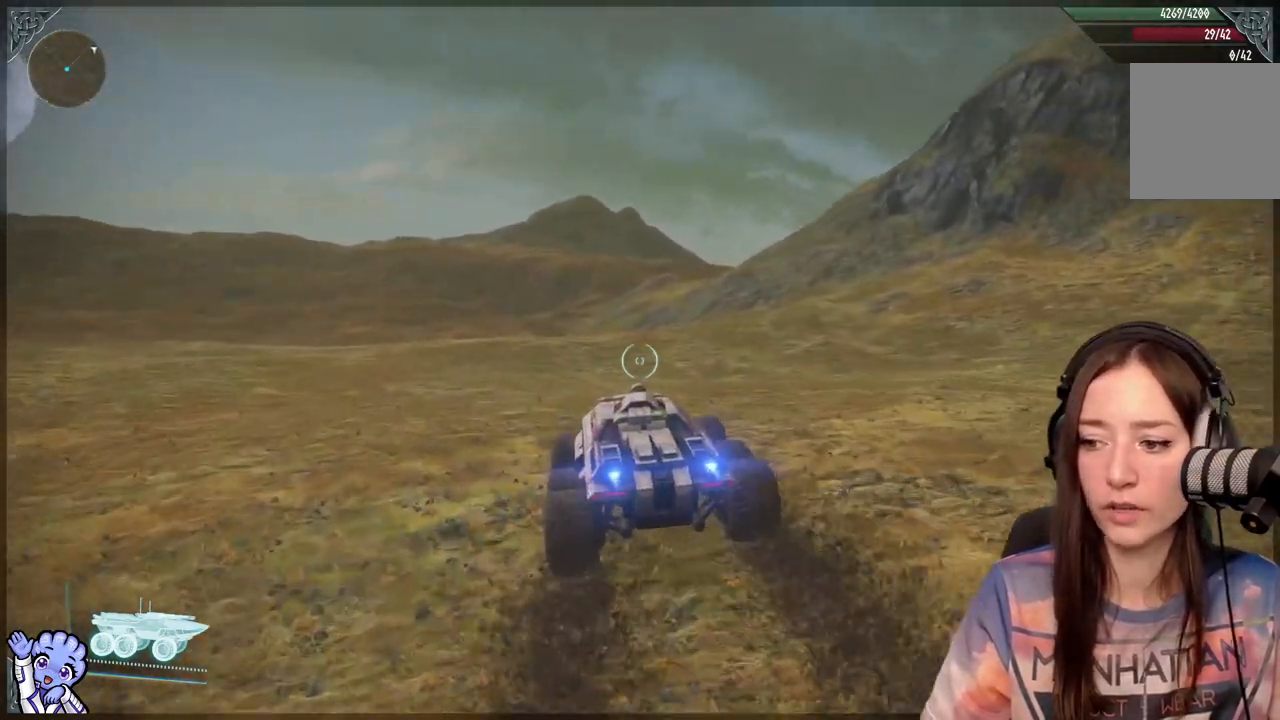
{"buttons": ["L1"], "left_stick": "up-right", "right_stick": "center", "events": [[33, "right_stick", "center"], [500, "left_stick", "up-right"]]}
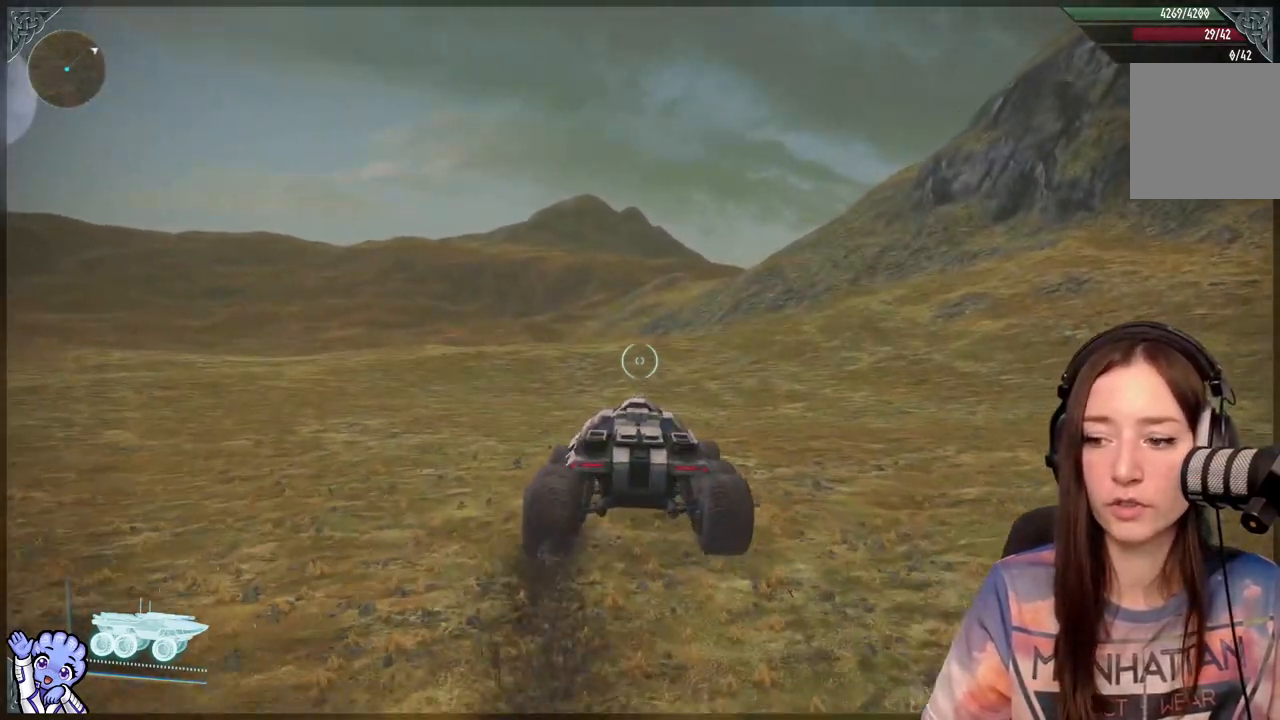
{"buttons": ["L1"], "left_stick": "up", "right_stick": "center", "events": [[167, "left_stick", "up"]]}
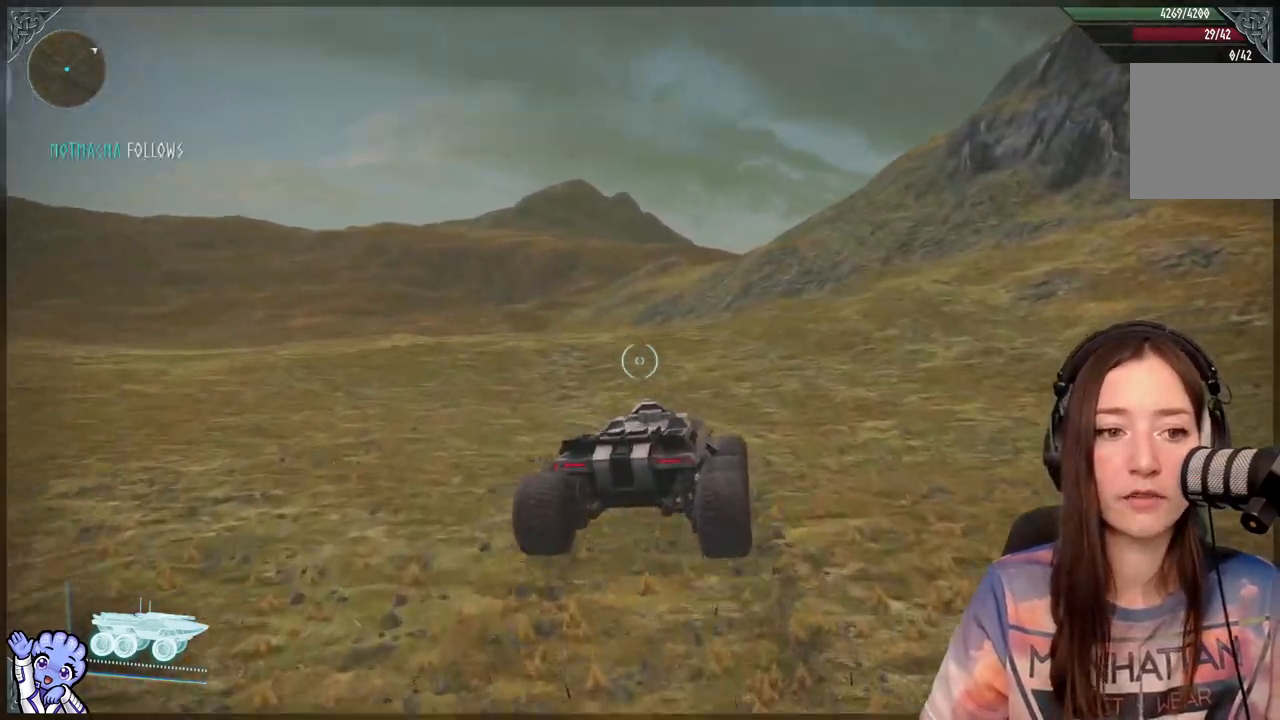
{"buttons": [], "left_stick": "up", "right_stick": "up-right", "events": [[100, "L1", "up"], [100, "right_stick", "down-right"], [217, "right_stick", "center"], [417, "right_stick", "up-right"]]}
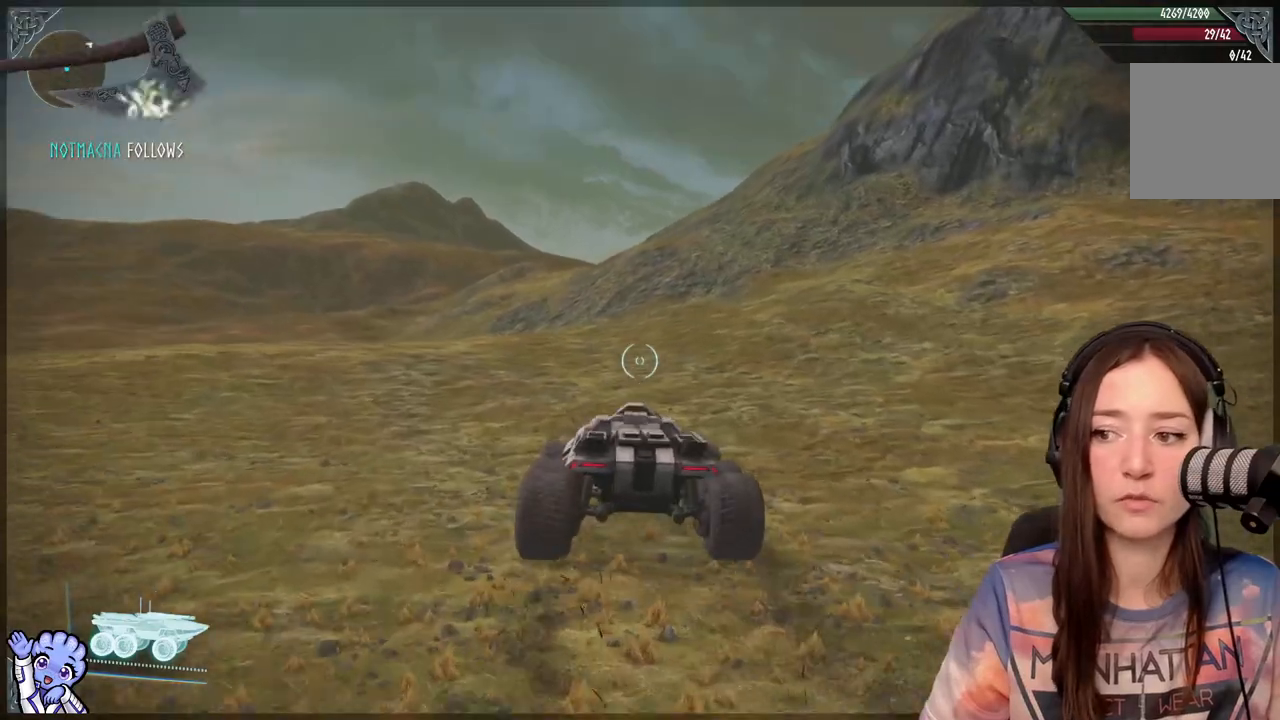
{"buttons": ["L1"], "left_stick": "up", "right_stick": "center", "events": [[17, "right_stick", "center"], [467, "L1", "down"]]}
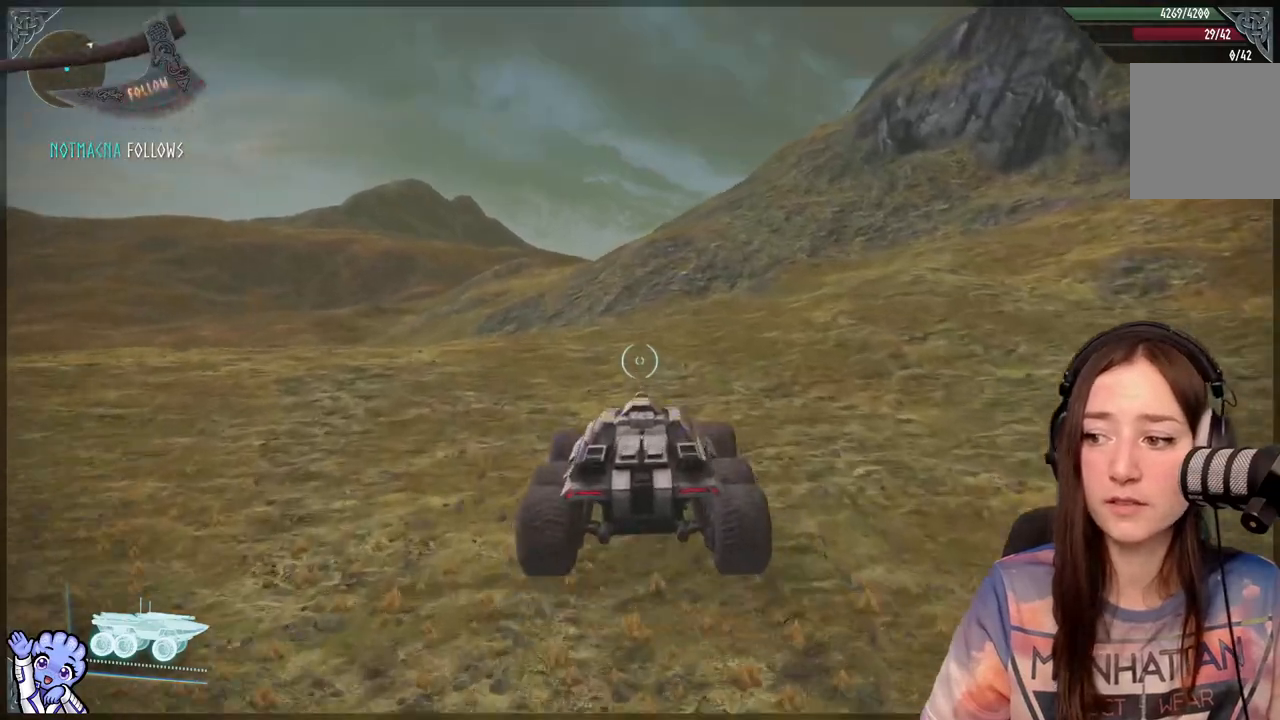
{"buttons": ["L1"], "left_stick": "up", "right_stick": "down-right", "events": [[183, "left_stick", "up-right"], [400, "right_stick", "down-right"], [467, "left_stick", "up"]]}
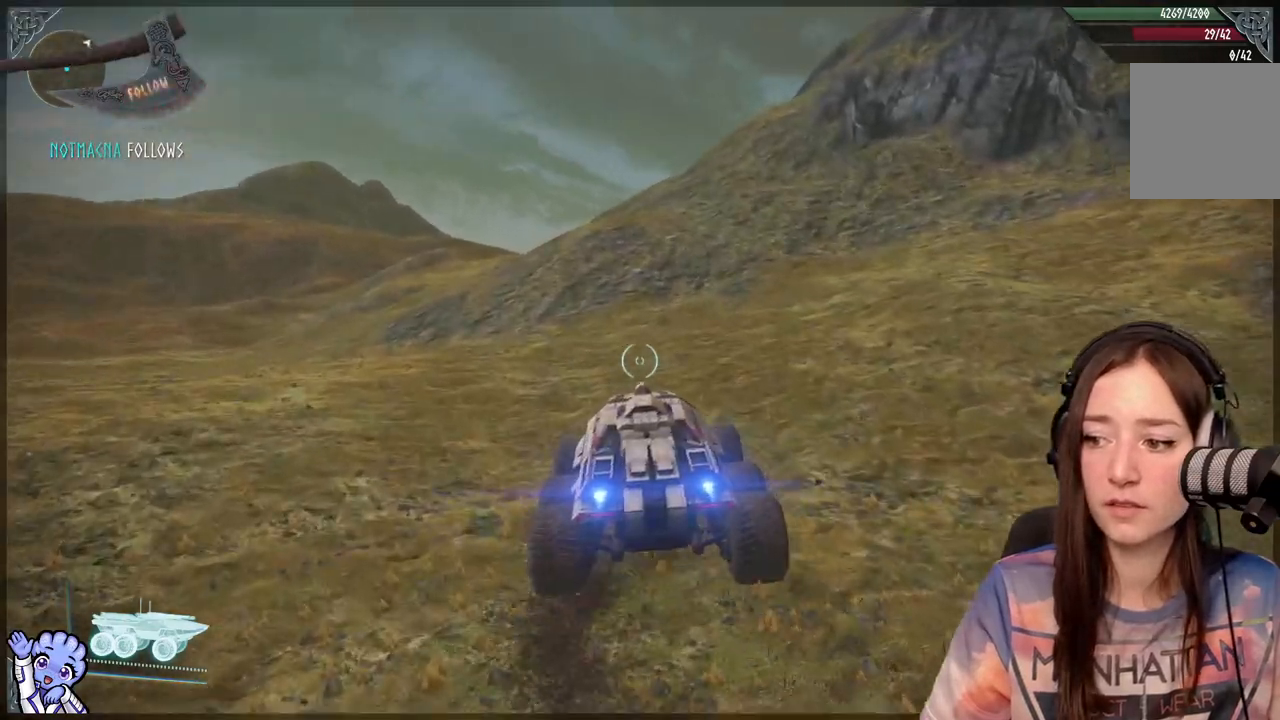
{"buttons": [], "left_stick": "up", "right_stick": "center", "events": [[33, "right_stick", "center"], [500, "L1", "up"]]}
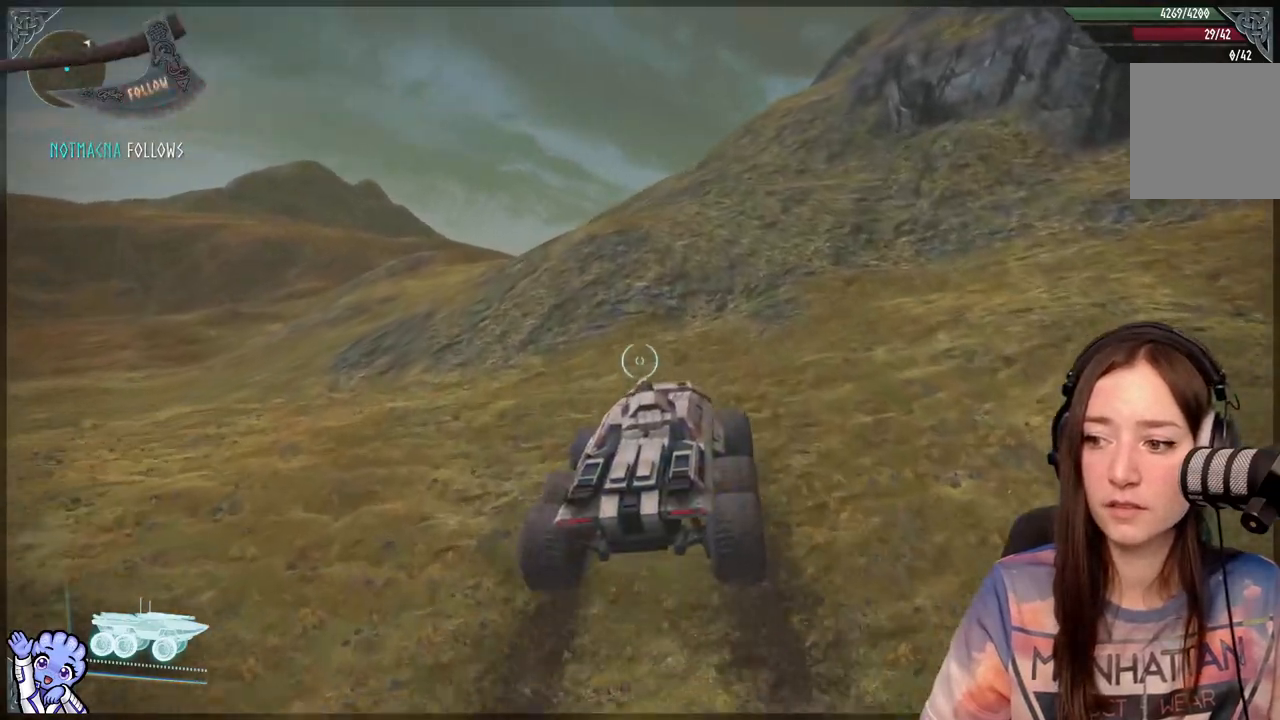
{"buttons": [], "left_stick": "up", "right_stick": "center", "events": []}
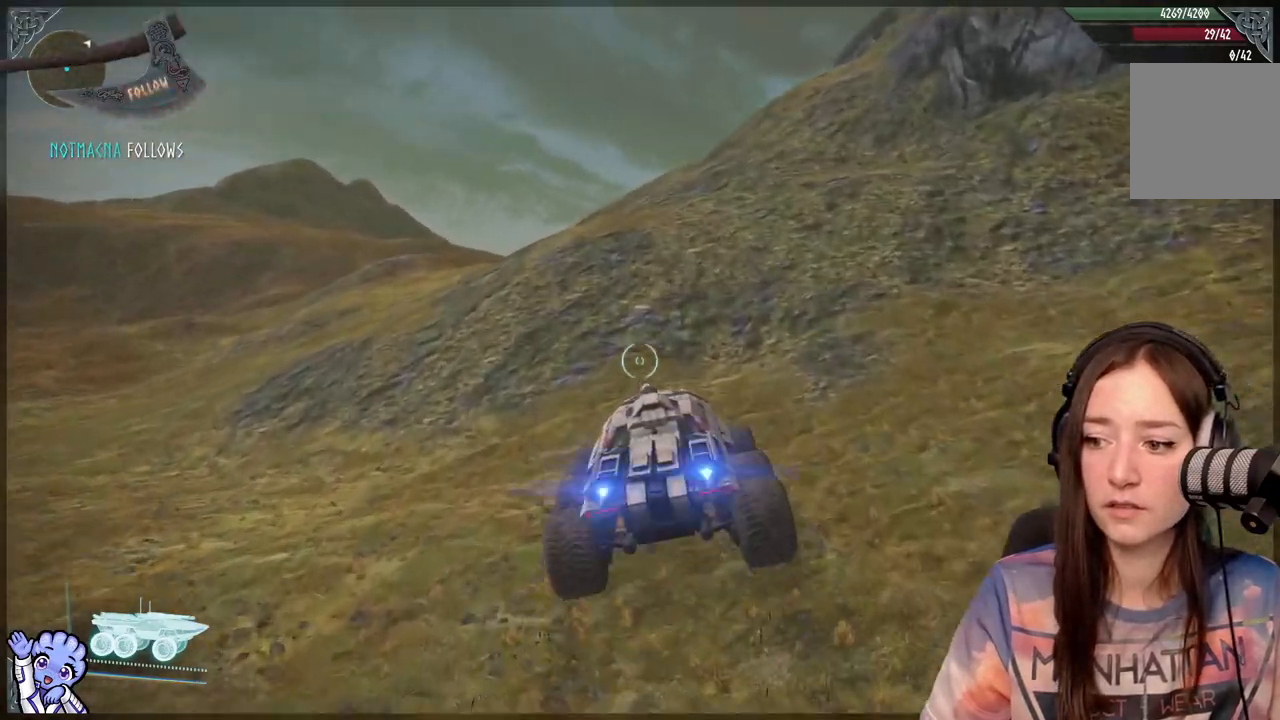
{"buttons": ["L1"], "left_stick": "up", "right_stick": "center", "events": [[83, "L1", "down"]]}
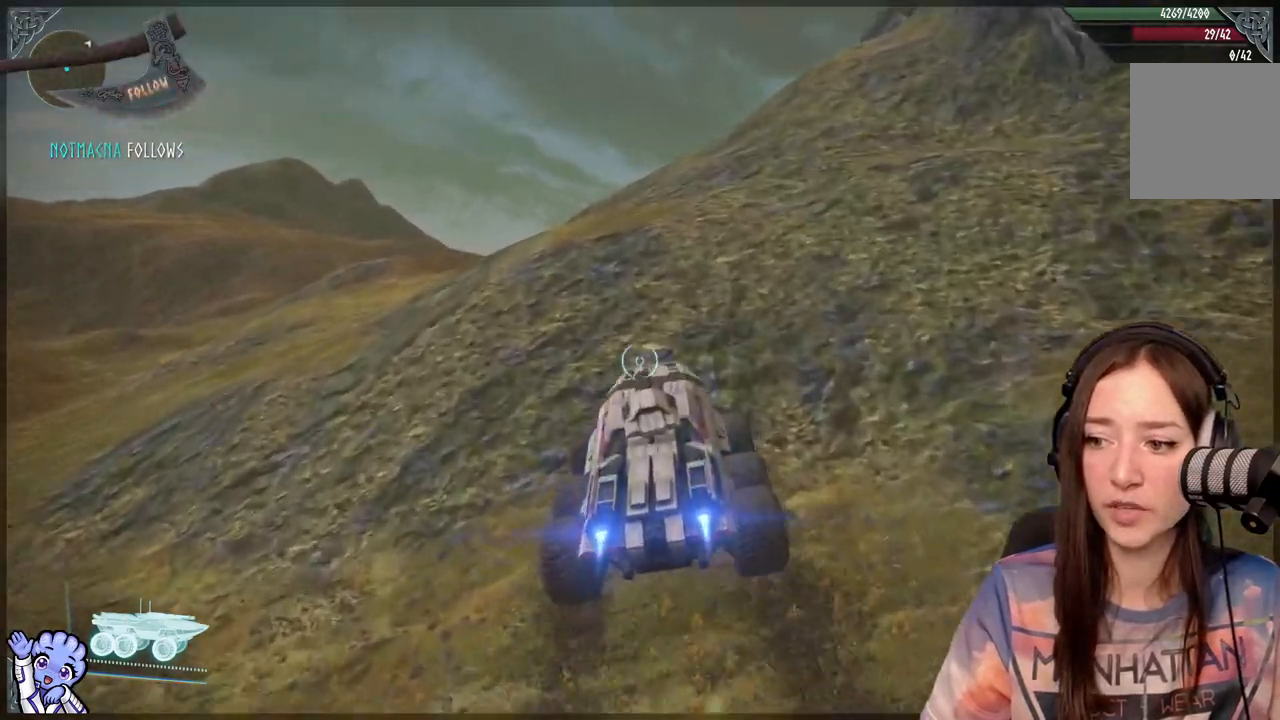
{"buttons": [], "left_stick": "up", "right_stick": "center", "events": [[83, "left_stick", "up-right"], [217, "right_stick", "down-right"], [383, "L1", "up"], [383, "right_stick", "center"], [500, "left_stick", "up"]]}
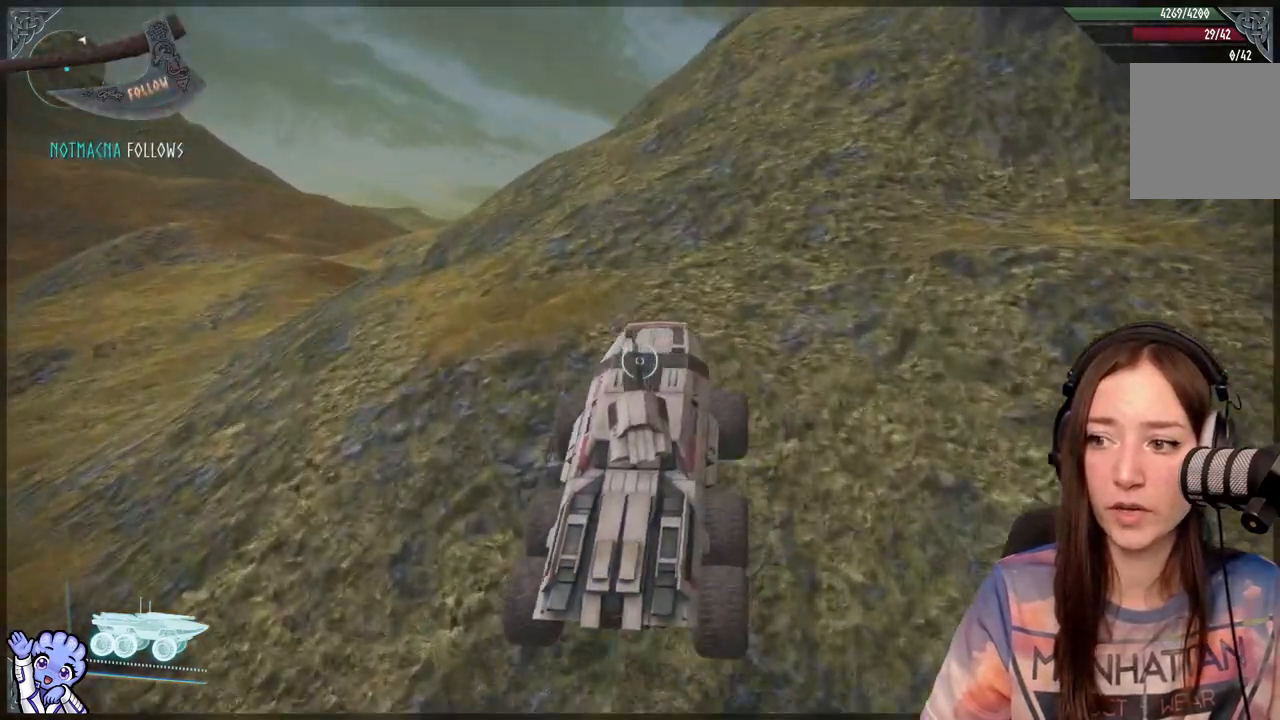
{"buttons": [], "left_stick": "up", "right_stick": "center", "events": [[83, "right_stick", "up-right"], [233, "right_stick", "center"]]}
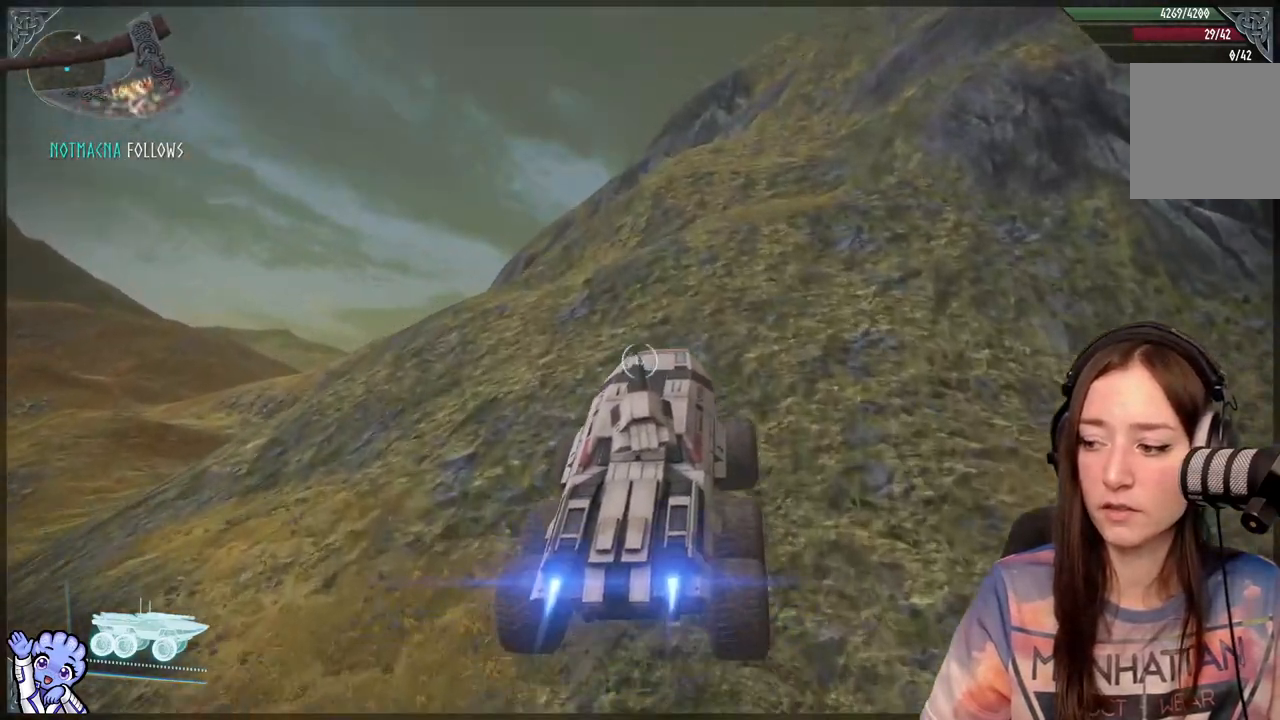
{"buttons": ["L1"], "left_stick": "up", "right_stick": "center", "events": [[33, "L1", "down"]]}
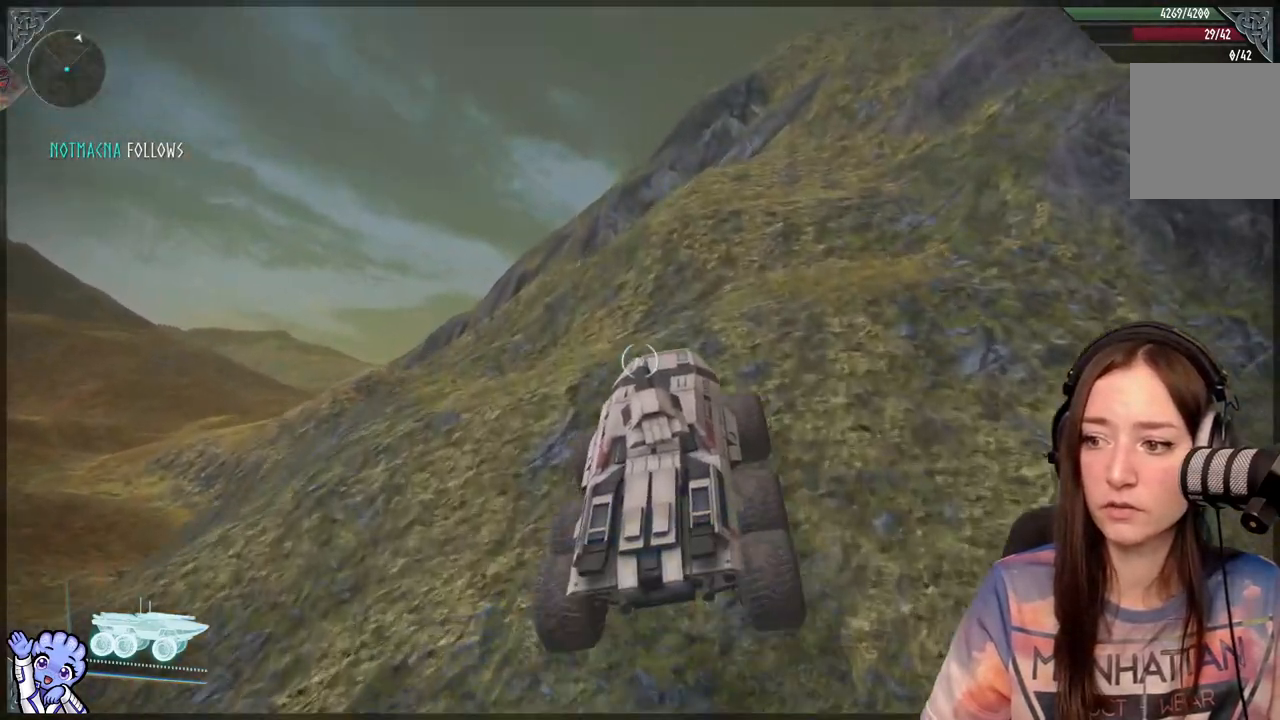
{"buttons": [], "left_stick": "up-right", "right_stick": "center", "events": [[17, "L1", "up"], [483, "left_stick", "up-right"]]}
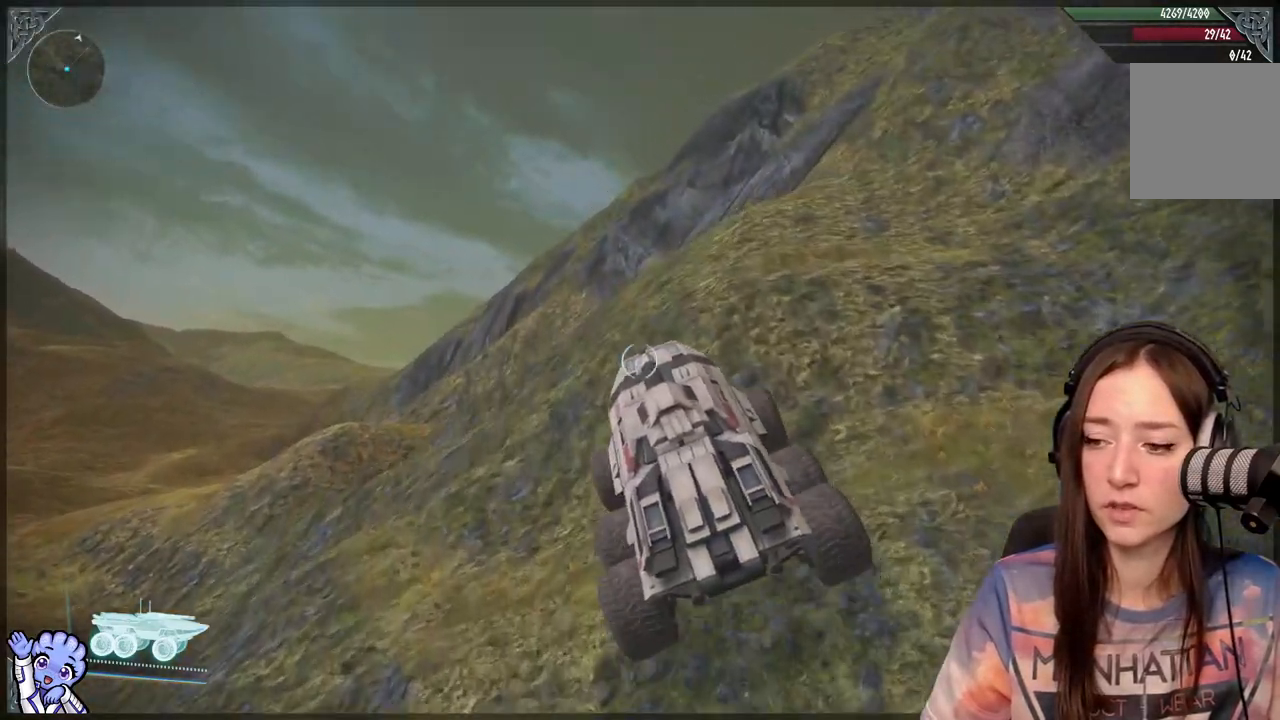
{"buttons": [], "left_stick": "up-right", "right_stick": "center", "events": [[33, "right_stick", "down-right"], [233, "right_stick", "center"]]}